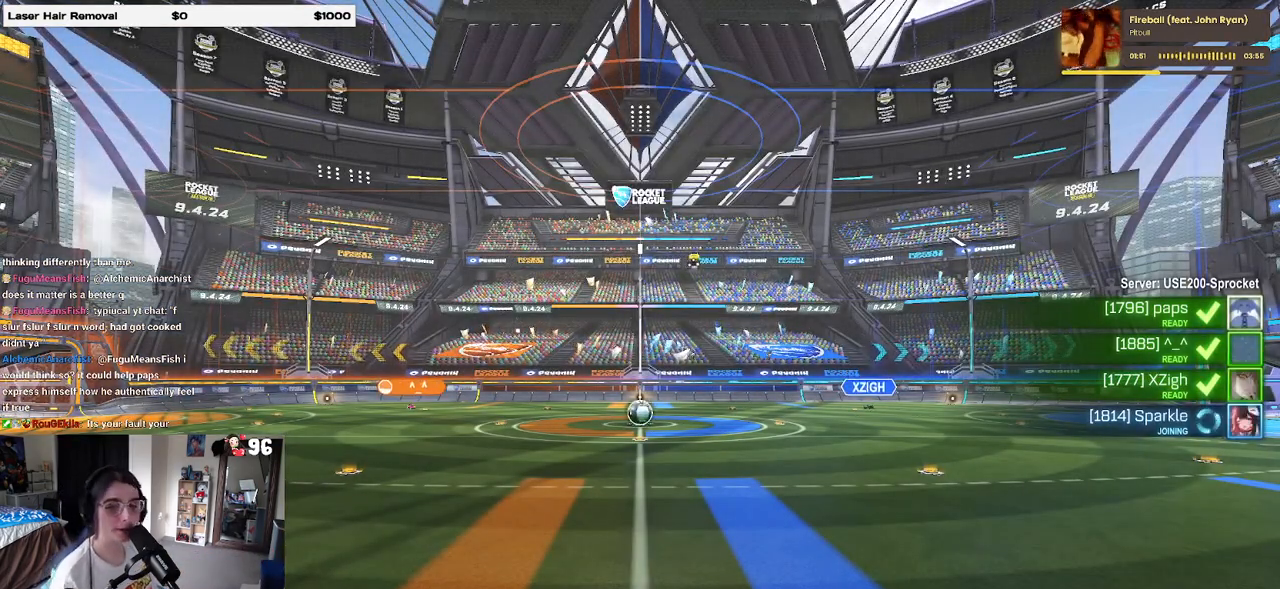
Gameplay with a controller (PlayStation layout); each line is a JSON object with the inputs held at the frame after it. "events" lists button and stick changes between this image and that frame as [ms after this image, input, new state], when the widget could be followed in between.
{"buttons": ["CROSS"], "left_stick": "center", "right_stick": "center", "events": [[267, "CROSS", "down"], [367, "CROSS", "up"], [483, "CROSS", "down"]]}
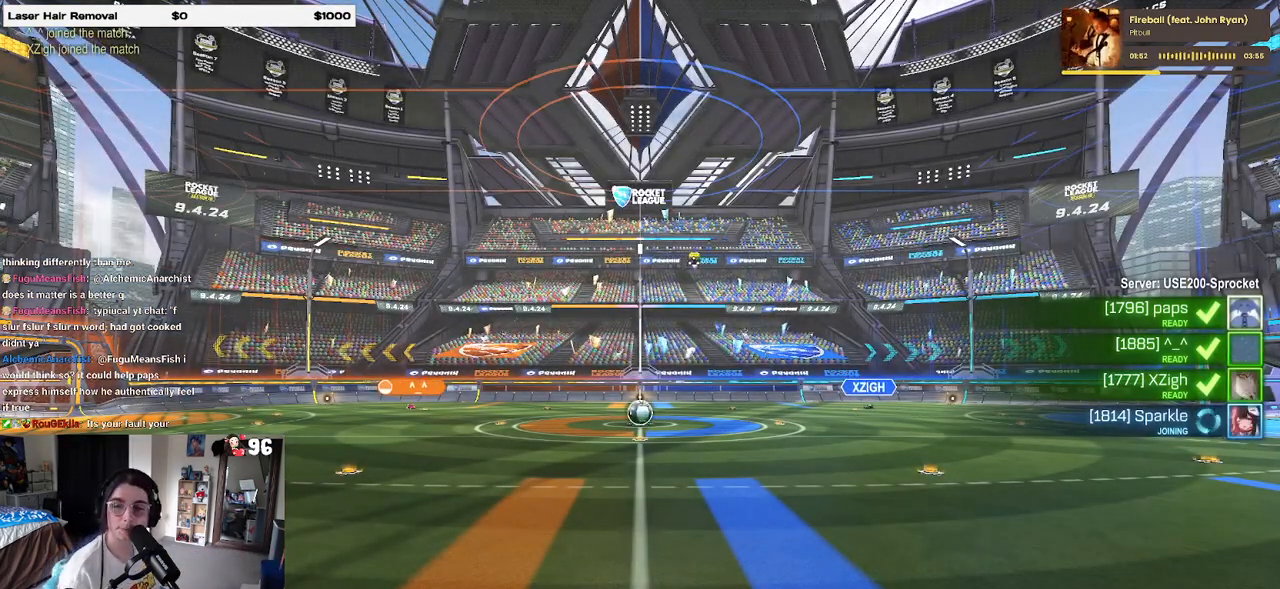
{"buttons": ["CROSS"], "left_stick": "center", "right_stick": "center", "events": [[133, "CROSS", "up"], [217, "CROSS", "down"], [350, "CROSS", "up"], [433, "CROSS", "down"]]}
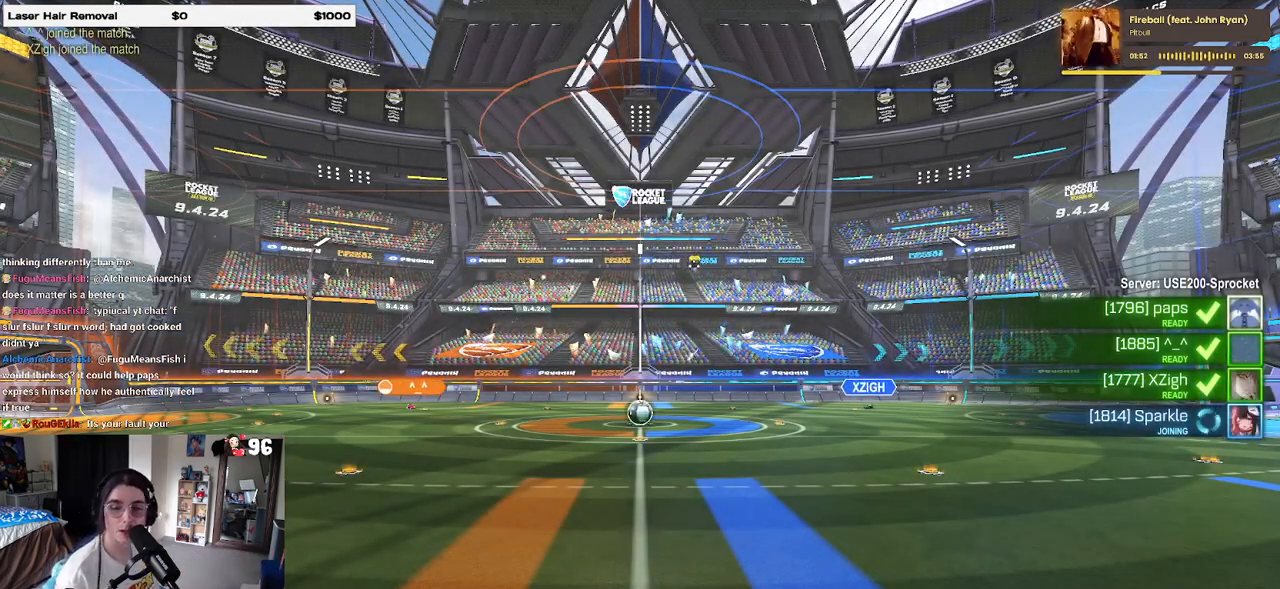
{"buttons": ["CROSS"], "left_stick": "center", "right_stick": "center", "events": [[83, "CROSS", "up"], [167, "CROSS", "down"], [350, "CROSS", "up"], [367, "CROSS", "down"]]}
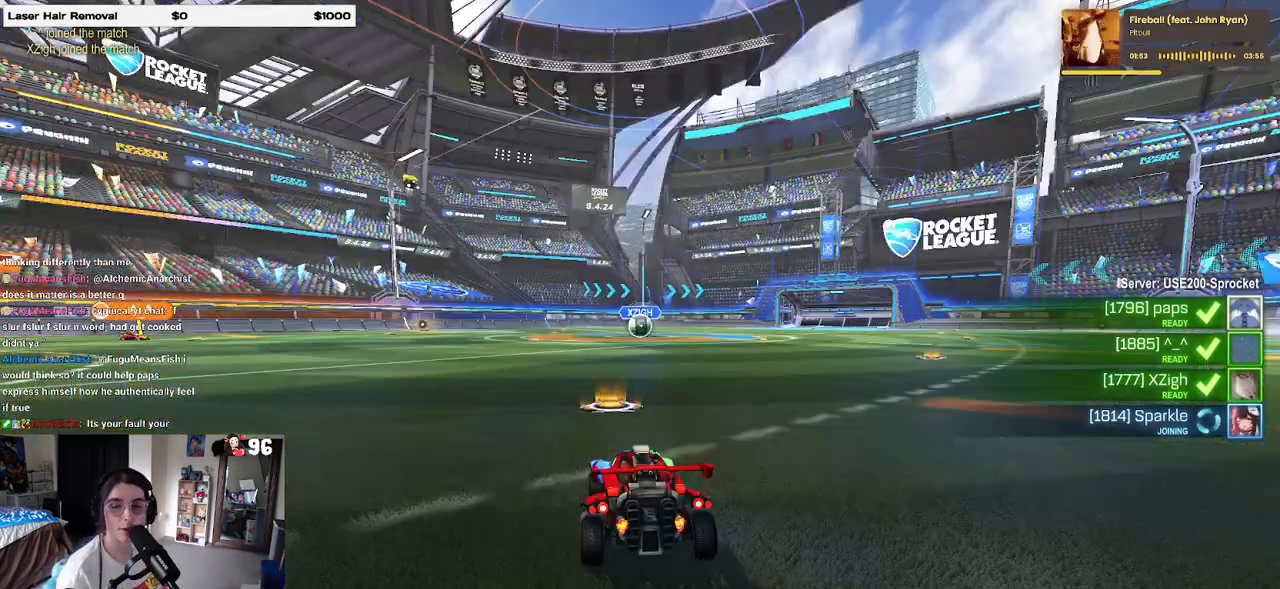
{"buttons": ["CROSS"], "left_stick": "center", "right_stick": "center", "events": [[33, "CROSS", "up"], [83, "CROSS", "down"], [233, "CROSS", "up"], [383, "CROSS", "down"]]}
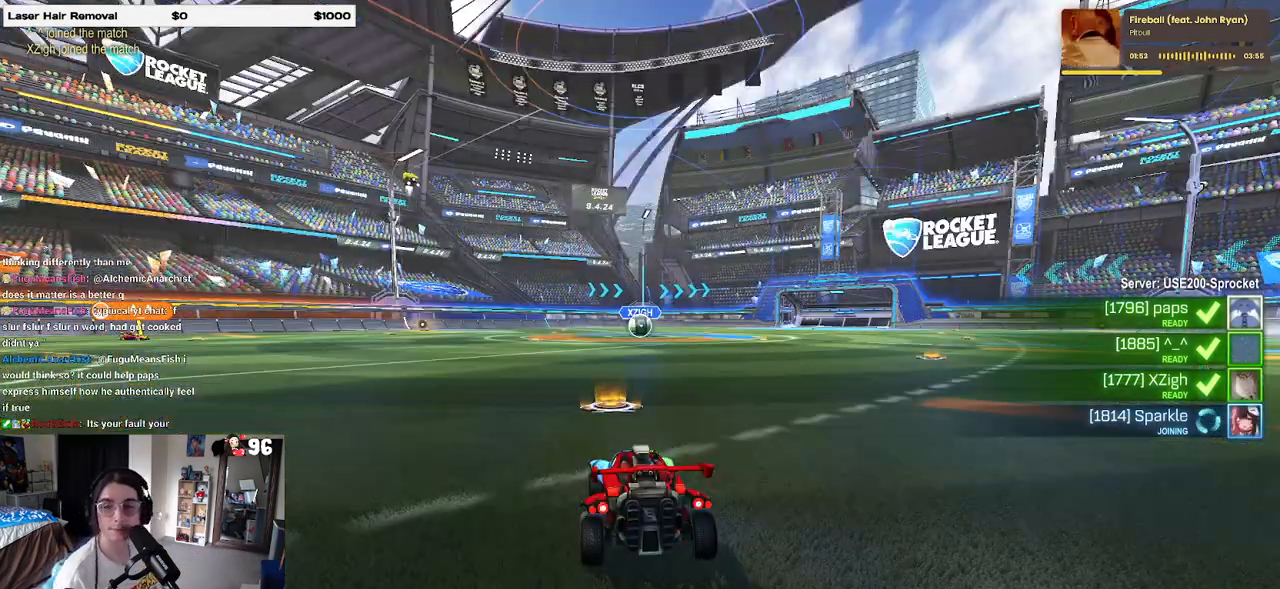
{"buttons": [], "left_stick": "center", "right_stick": "center", "events": [[33, "CROSS", "up"], [183, "CROSS", "down"], [267, "CROSS", "up"]]}
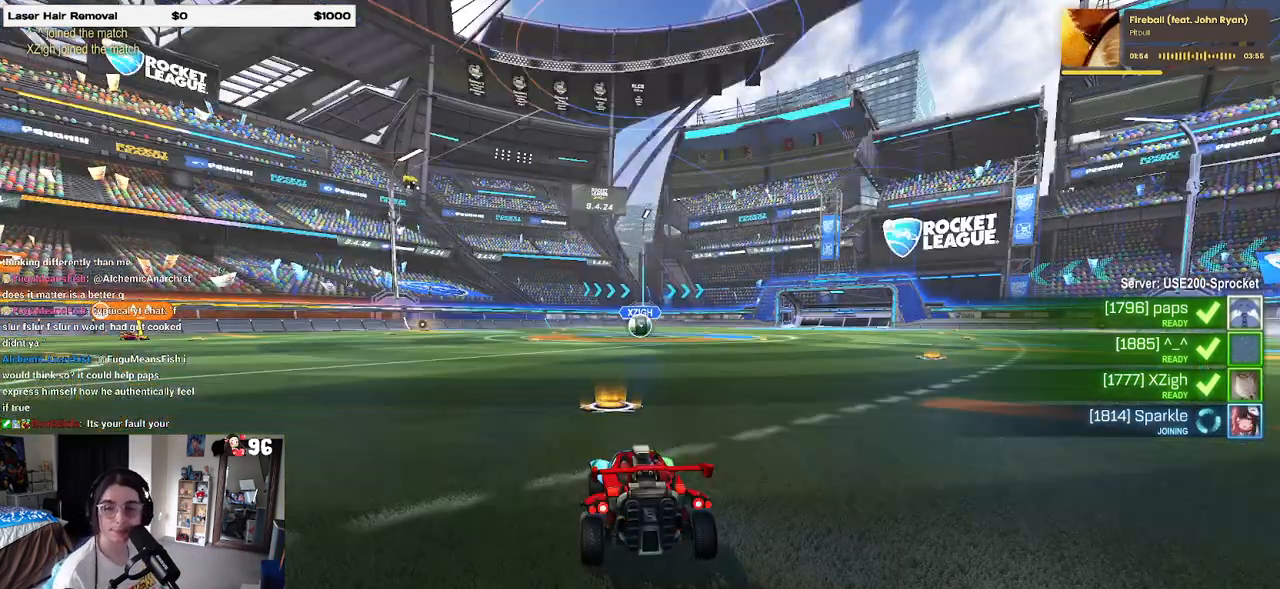
{"buttons": ["R2"], "left_stick": "center", "right_stick": "center", "events": [[133, "R2", "down"]]}
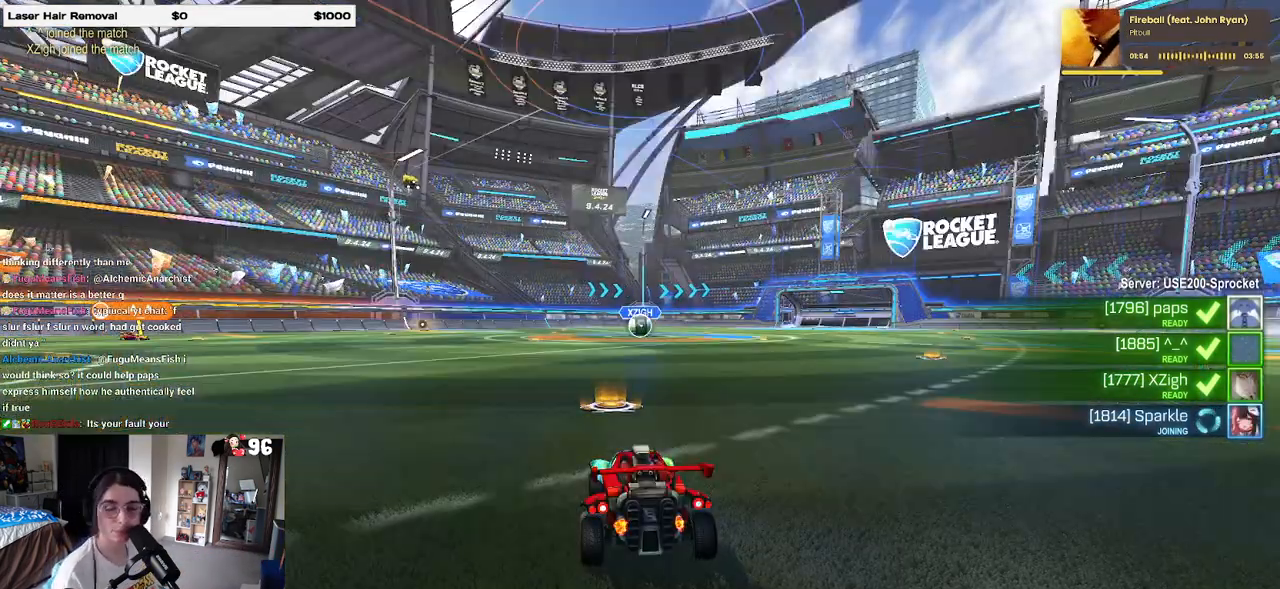
{"buttons": ["R2"], "left_stick": "center", "right_stick": "center", "events": []}
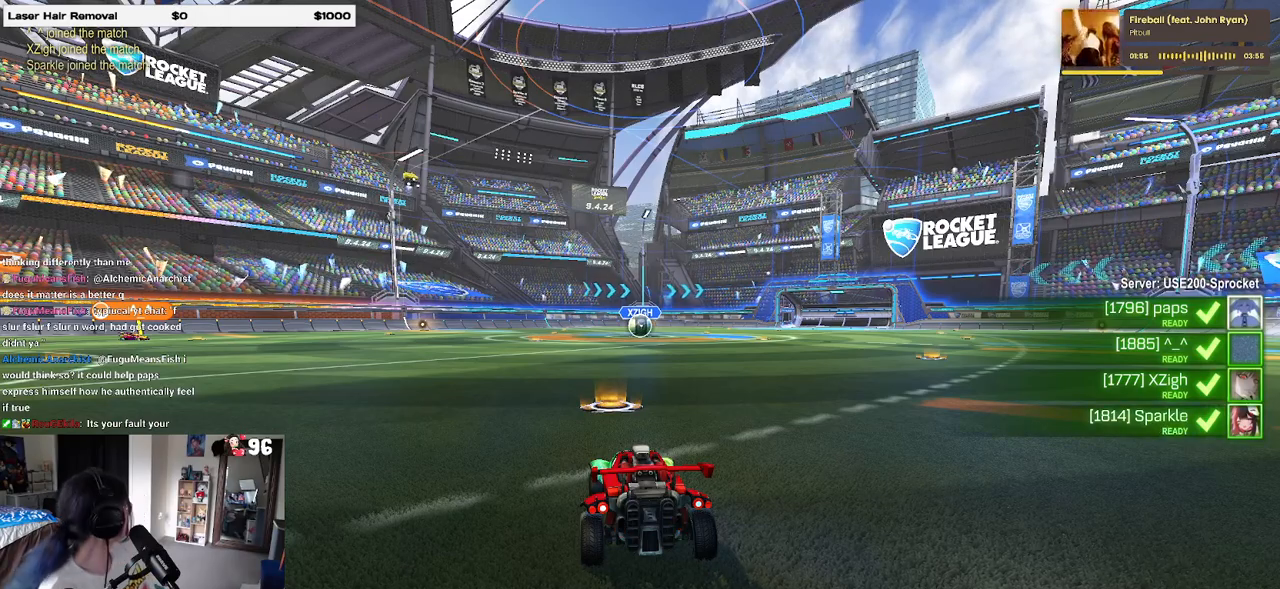
{"buttons": ["R2"], "left_stick": "center", "right_stick": "center", "events": []}
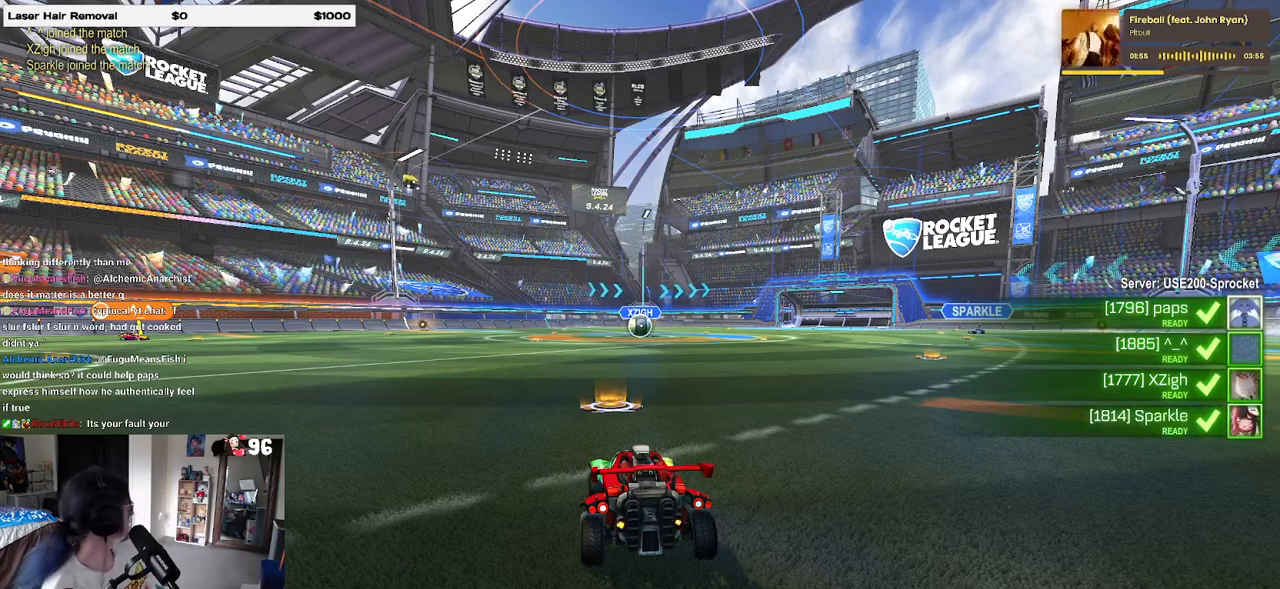
{"buttons": ["R2"], "left_stick": "center", "right_stick": "center", "events": []}
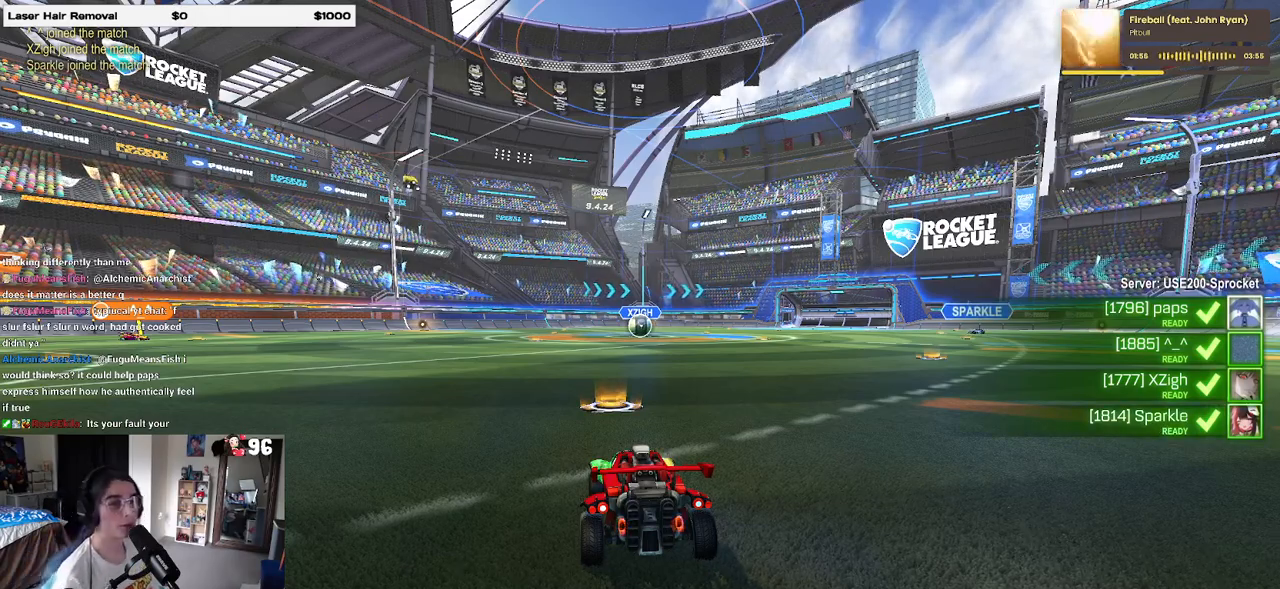
{"buttons": ["R2"], "left_stick": "center", "right_stick": "center", "events": []}
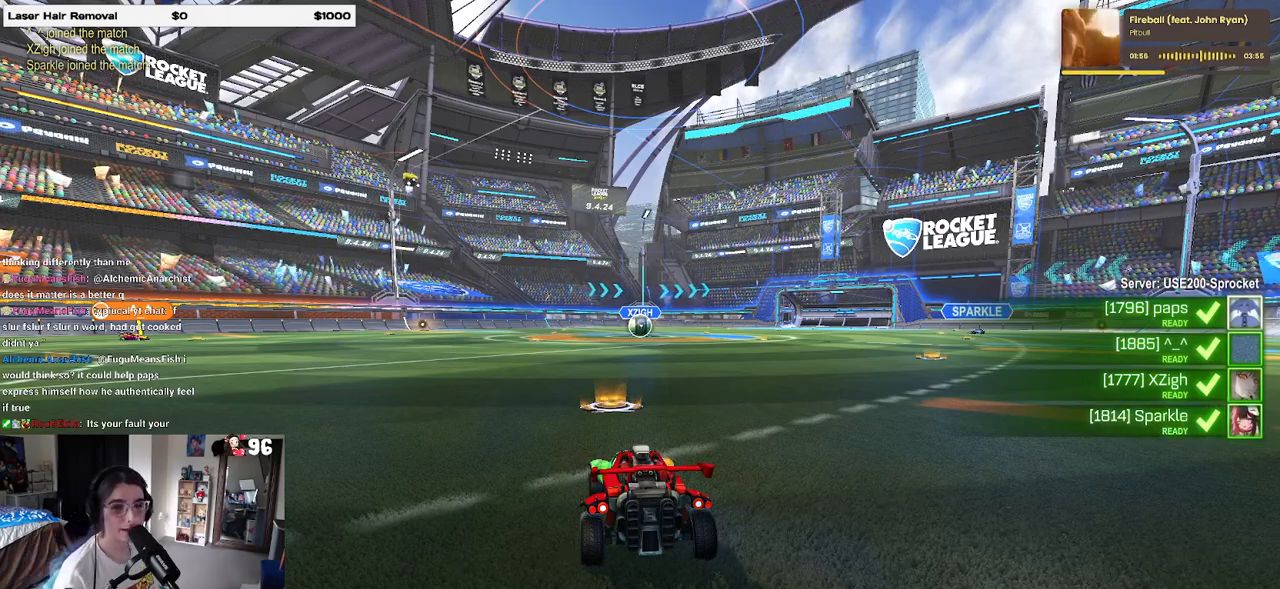
{"buttons": ["R2", "R3"], "left_stick": "center", "right_stick": "center", "events": [[167, "R3", "down"]]}
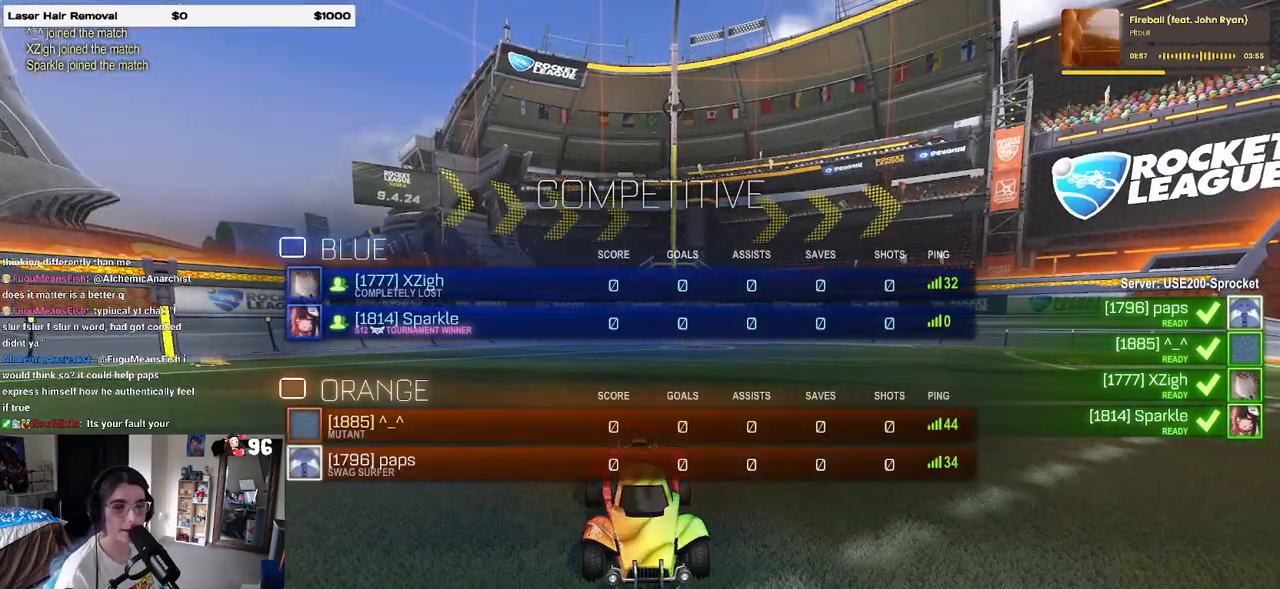
{"buttons": ["R2", "R3"], "left_stick": "center", "right_stick": "center", "events": []}
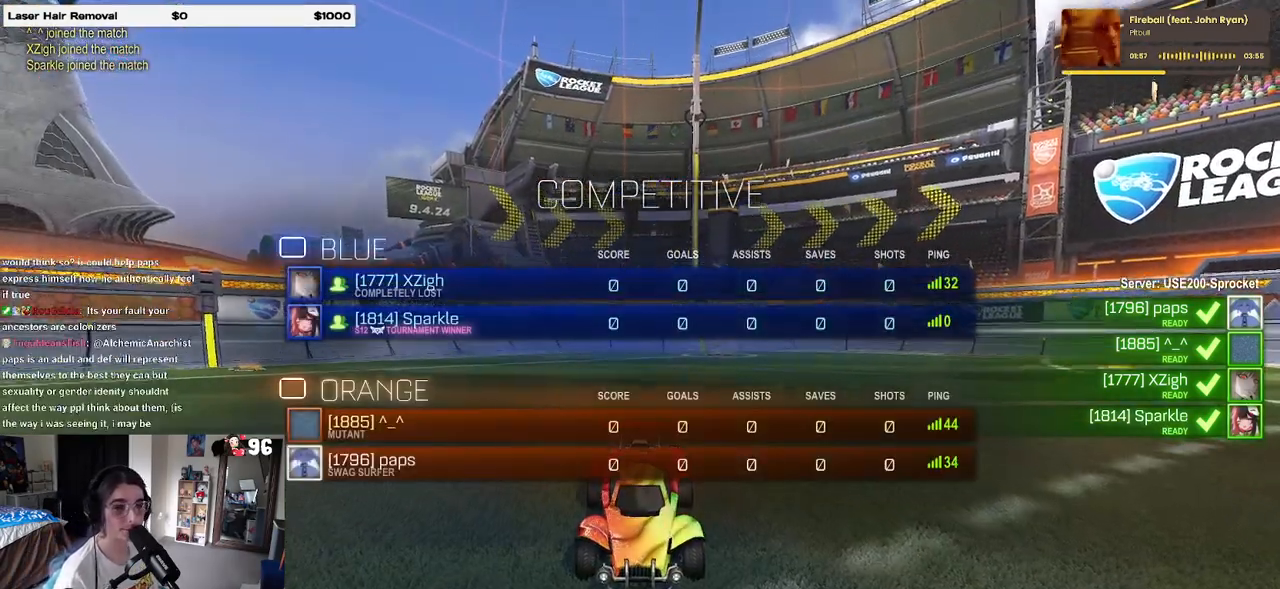
{"buttons": ["R2"], "left_stick": "center", "right_stick": "center", "events": [[467, "R3", "up"]]}
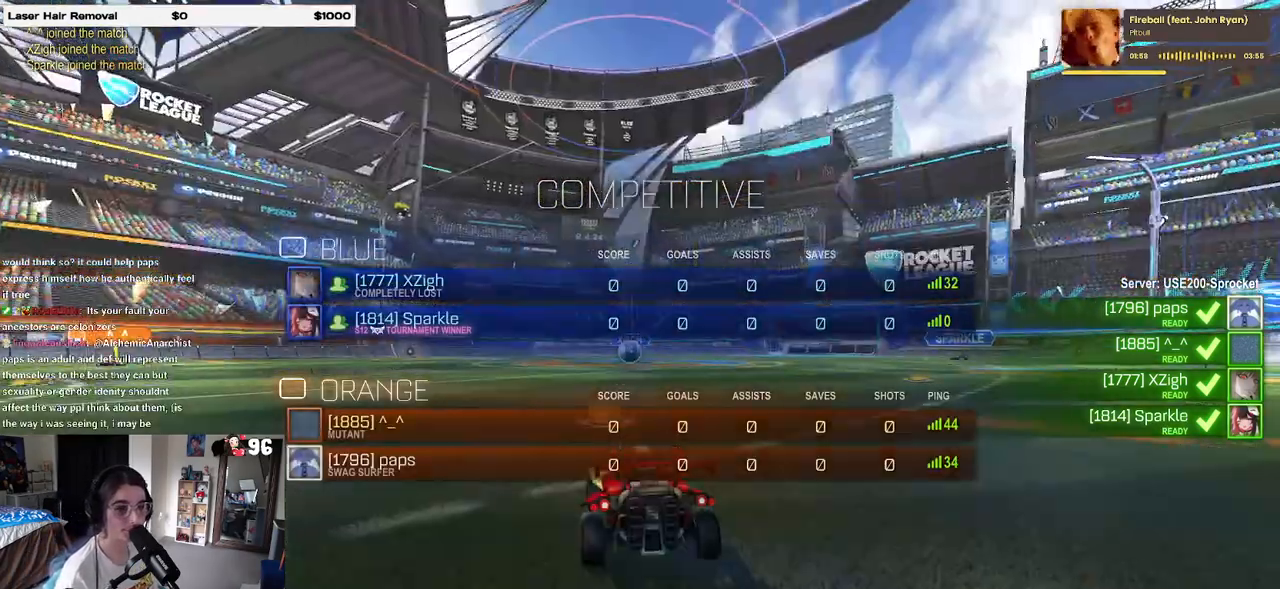
{"buttons": [], "left_stick": "center", "right_stick": "center", "events": [[50, "R2", "up"]]}
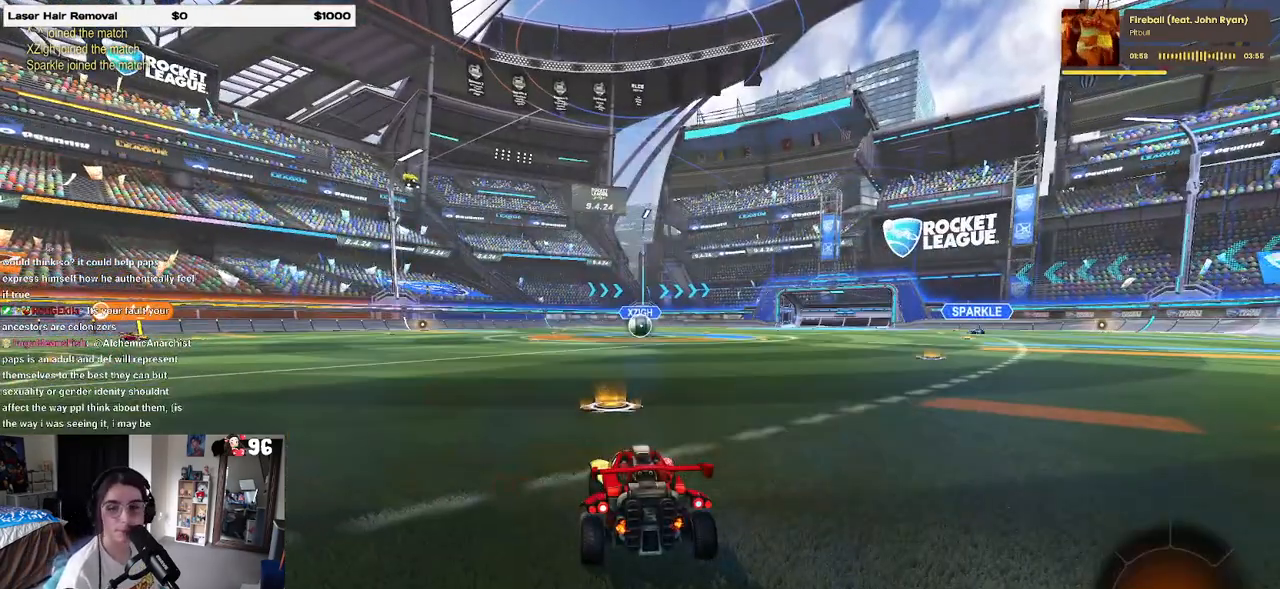
{"buttons": [], "left_stick": "center", "right_stick": "center", "events": []}
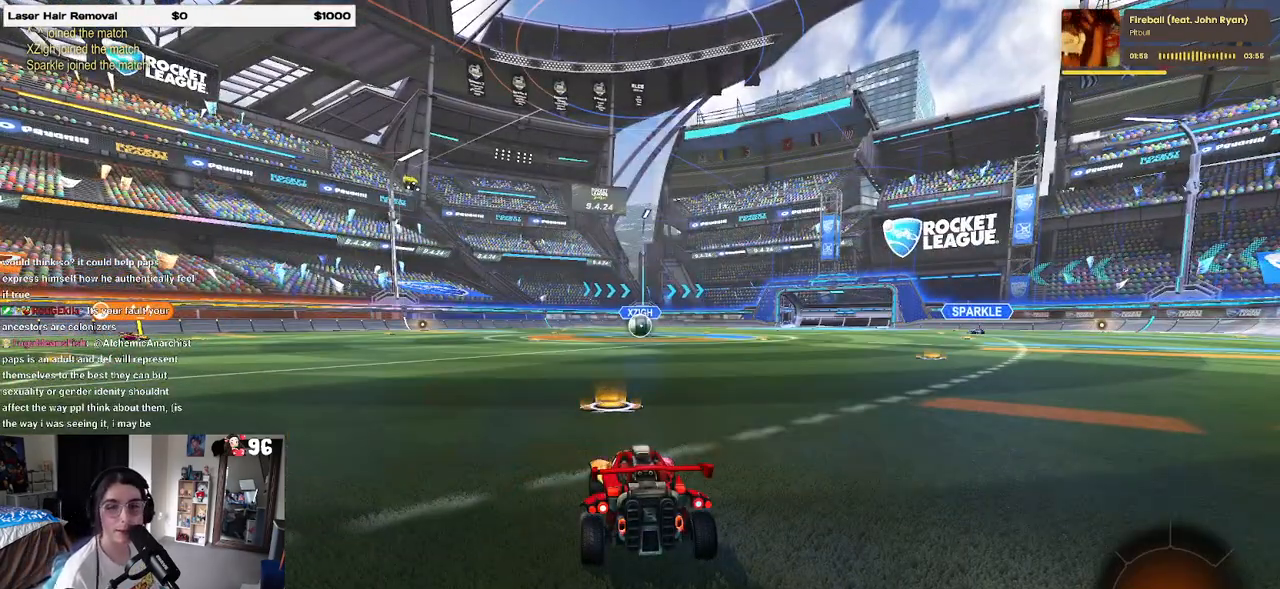
{"buttons": [], "left_stick": "center", "right_stick": "center", "events": []}
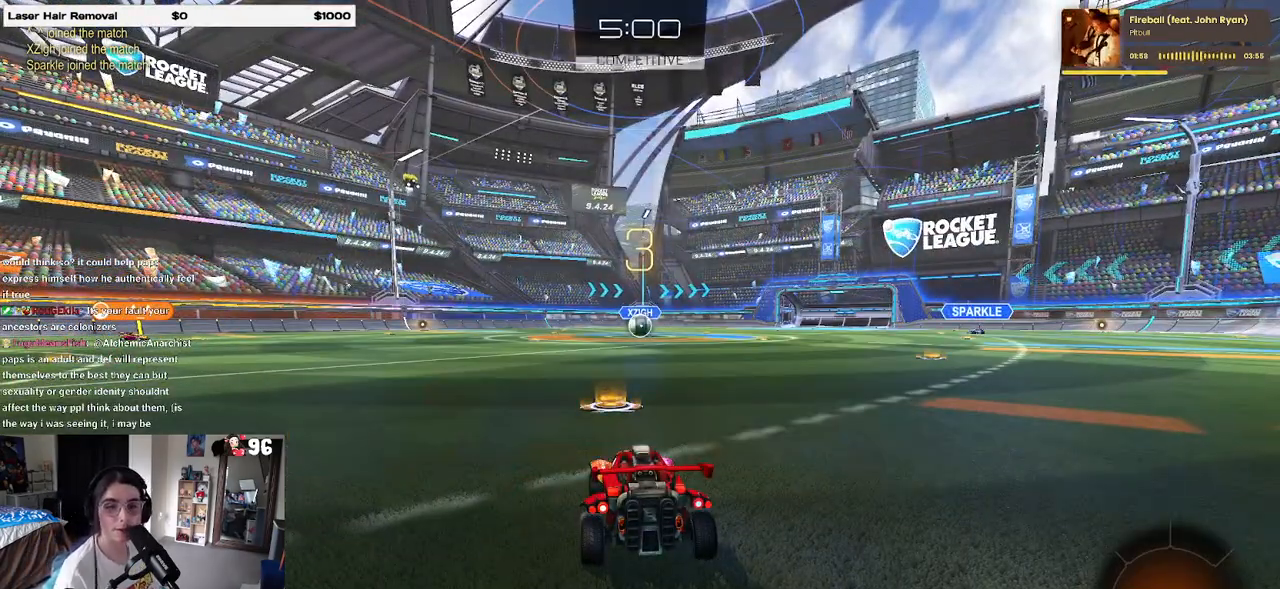
{"buttons": ["R2"], "left_stick": "center", "right_stick": "center", "events": [[100, "R2", "down"]]}
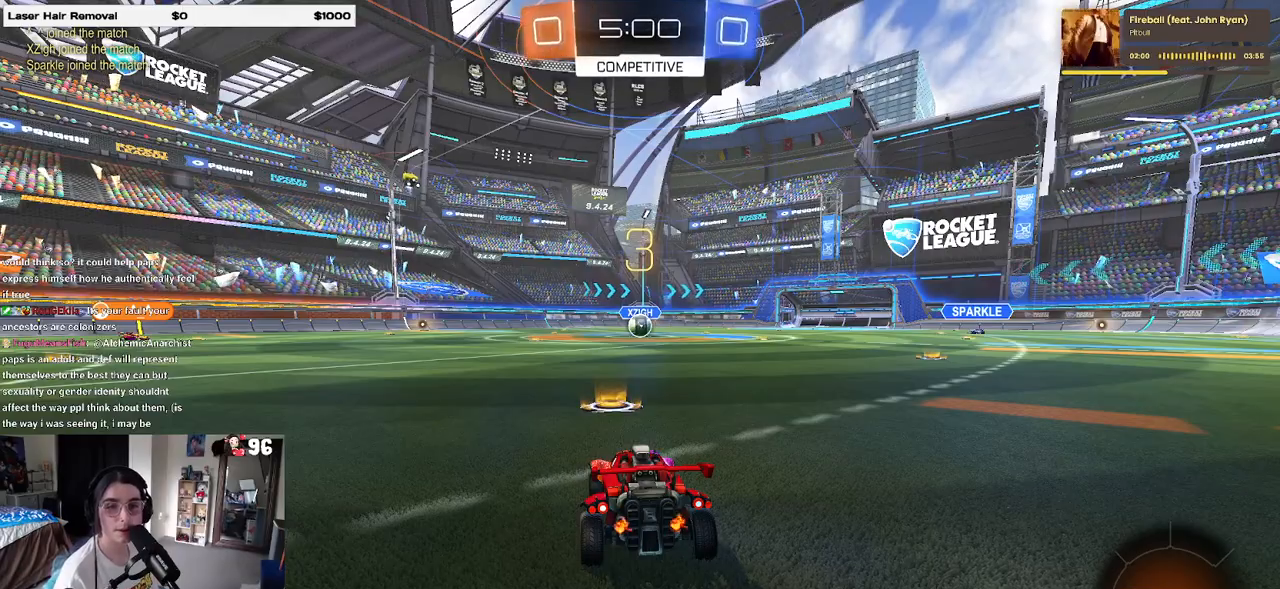
{"buttons": ["R2"], "left_stick": "center", "right_stick": "center", "events": []}
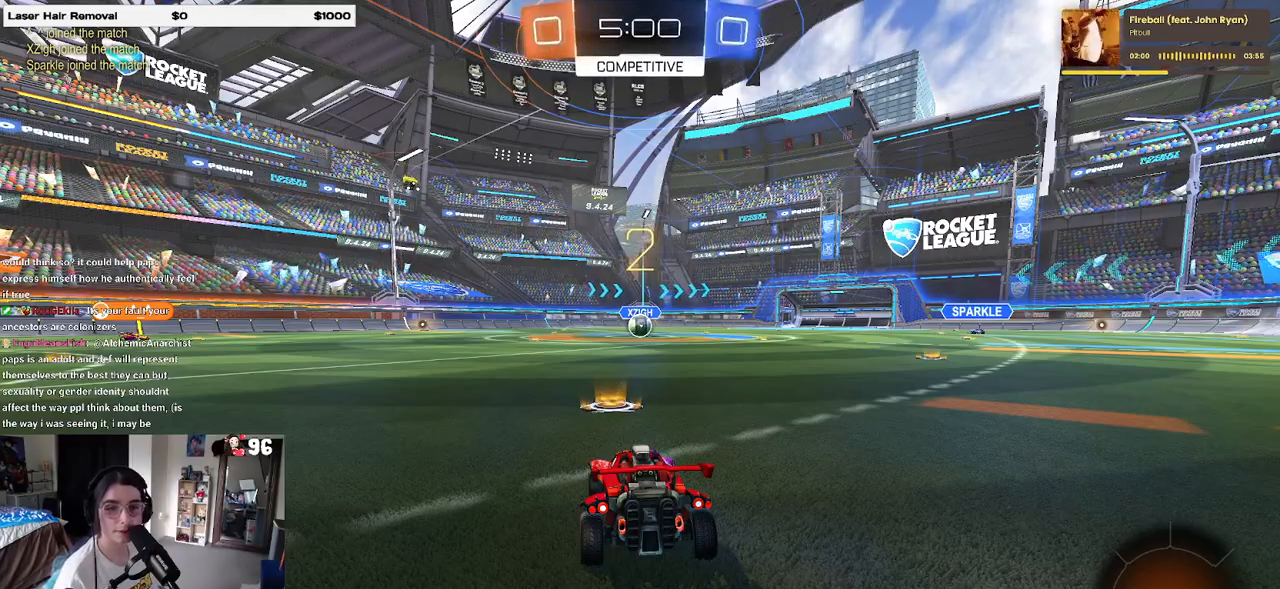
{"buttons": ["R2"], "left_stick": "center", "right_stick": "center", "events": []}
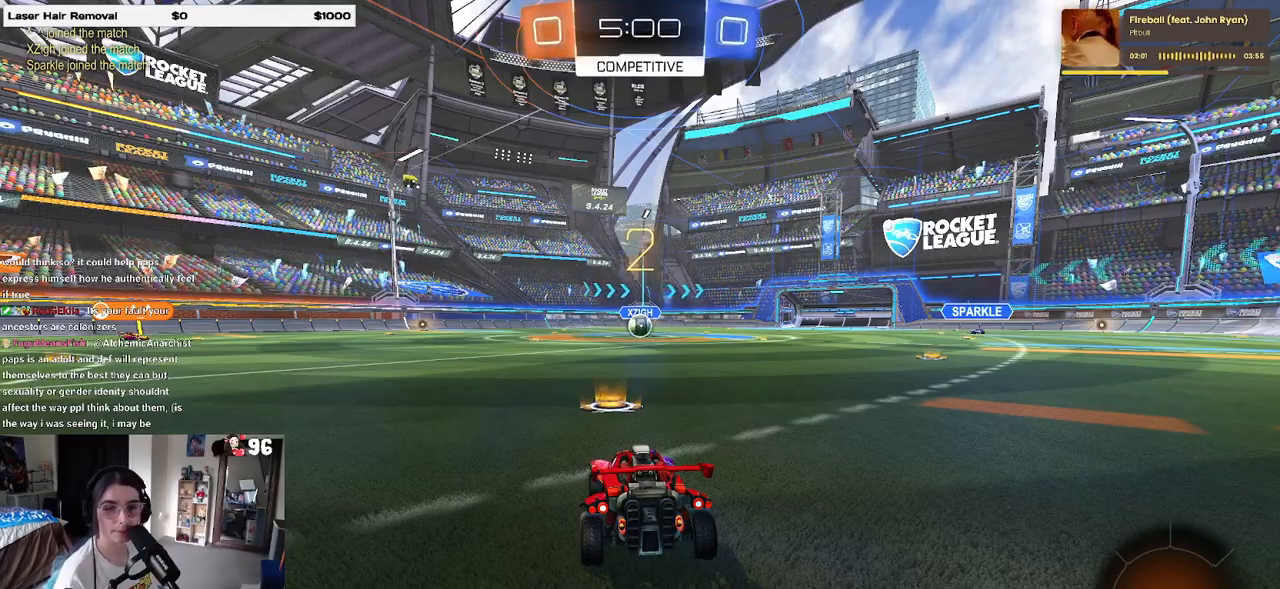
{"buttons": ["R2"], "left_stick": "center", "right_stick": "center", "events": []}
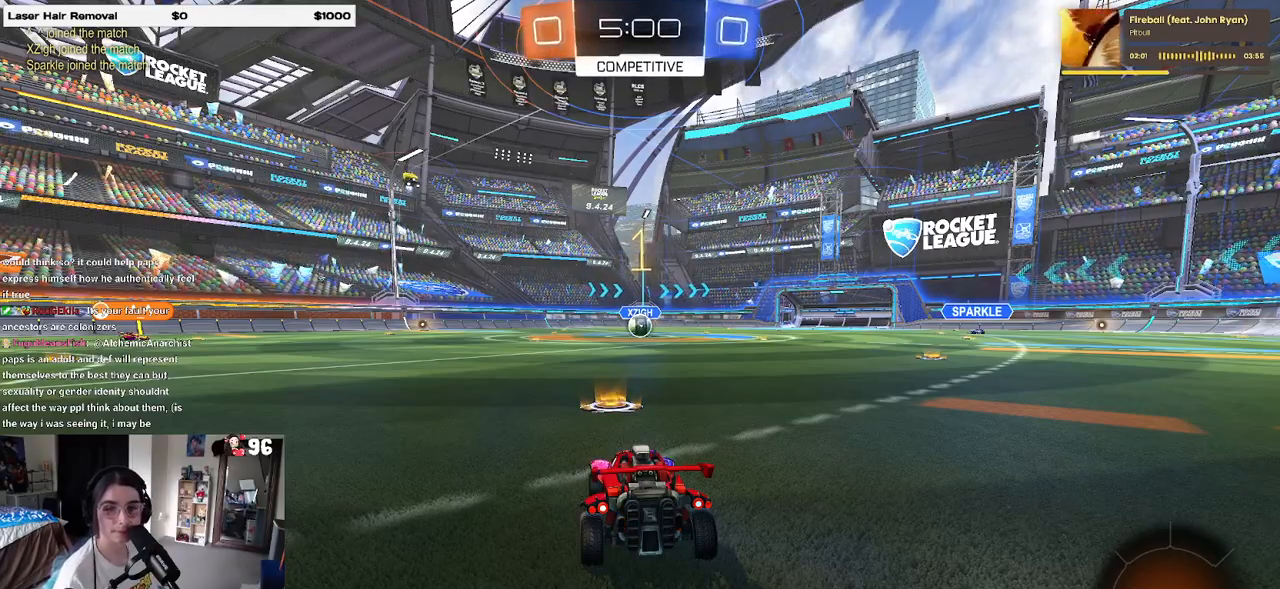
{"buttons": ["R2"], "left_stick": "center", "right_stick": "center", "events": []}
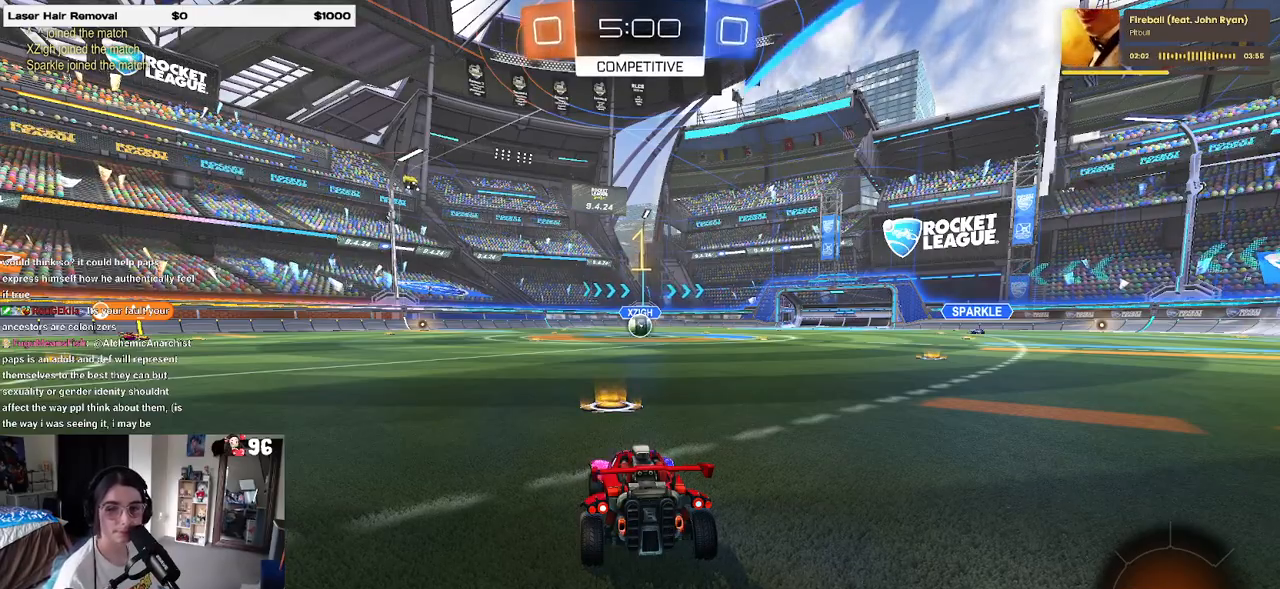
{"buttons": ["CROSS", "R2"], "left_stick": "up-left", "right_stick": "center", "events": [[450, "CROSS", "down"], [483, "left_stick", "up-left"]]}
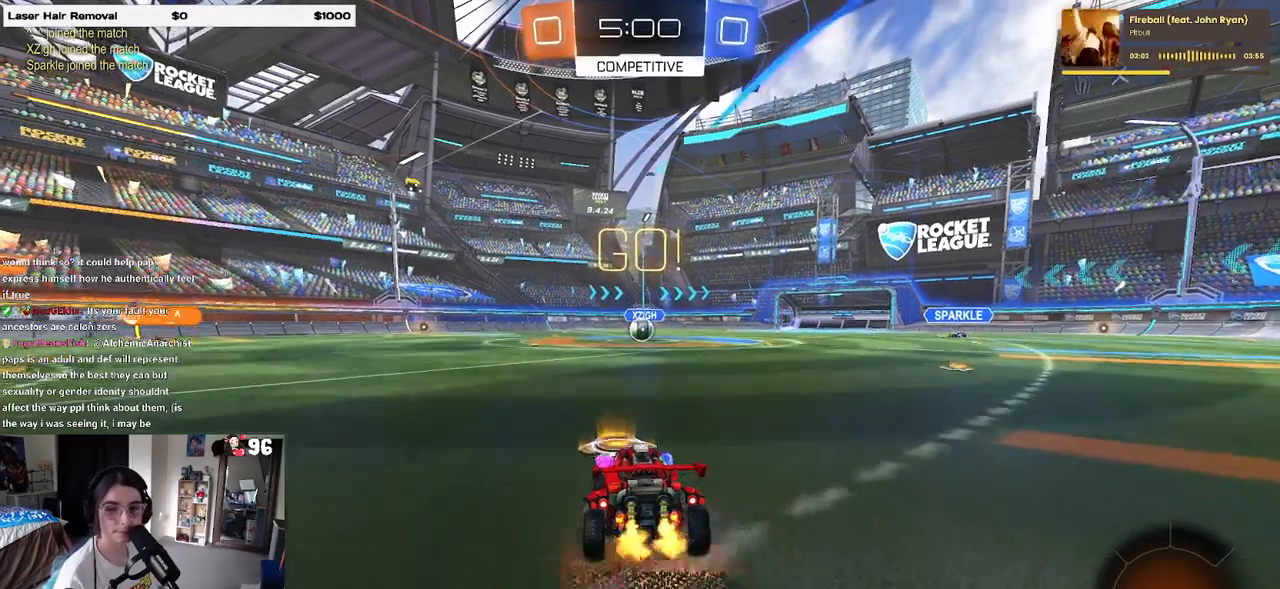
{"buttons": ["SQUARE", "R2"], "left_stick": "down-left", "right_stick": "center", "events": [[33, "CROSS", "up"], [100, "CROSS", "down"], [150, "SQUARE", "down"], [183, "CROSS", "up"], [183, "left_stick", "down-left"]]}
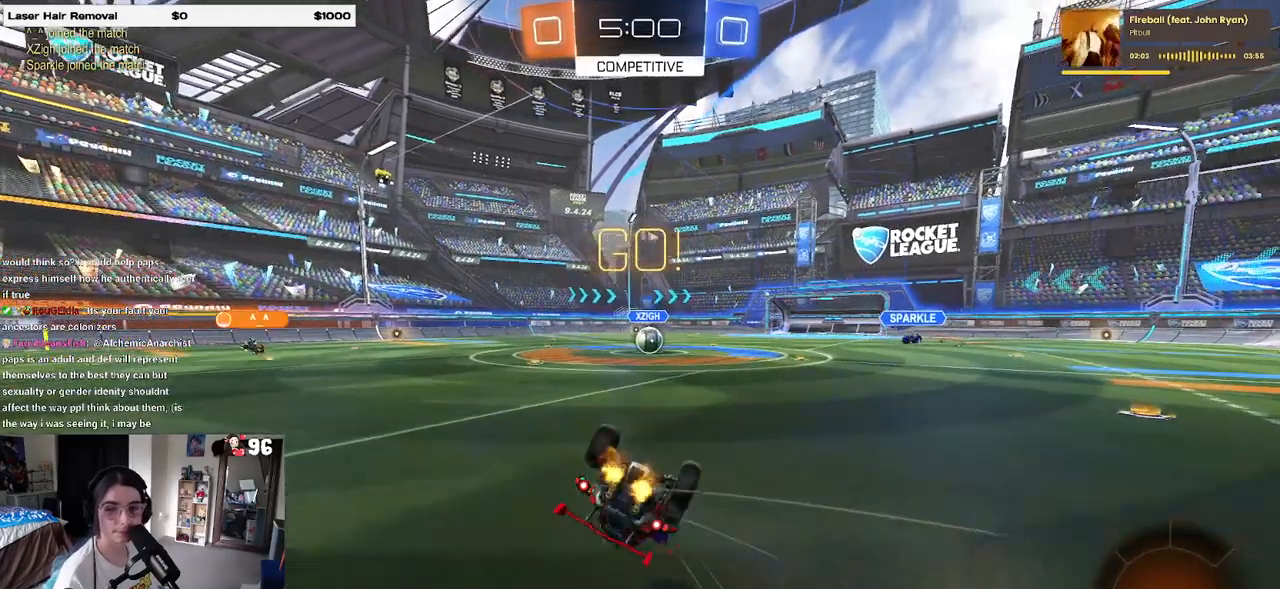
{"buttons": ["SQUARE", "R2"], "left_stick": "down-left", "right_stick": "center", "events": []}
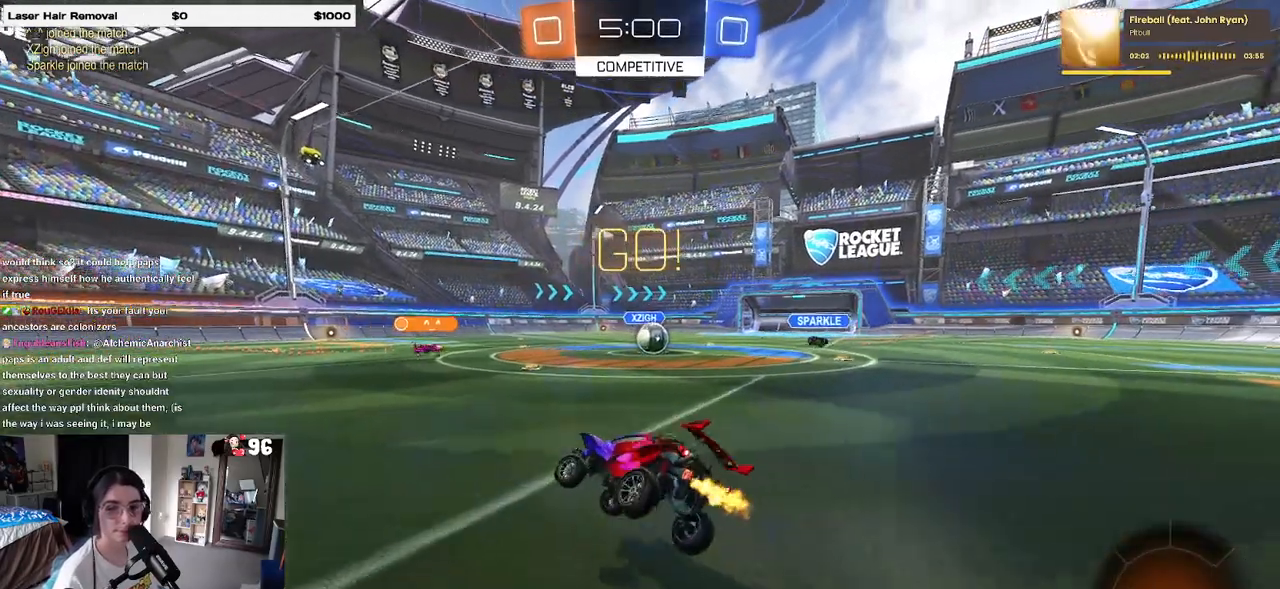
{"buttons": ["R2"], "left_stick": "center", "right_stick": "center", "events": [[33, "SQUARE", "up"], [67, "left_stick", "center"], [117, "left_stick", "right"], [350, "left_stick", "center"]]}
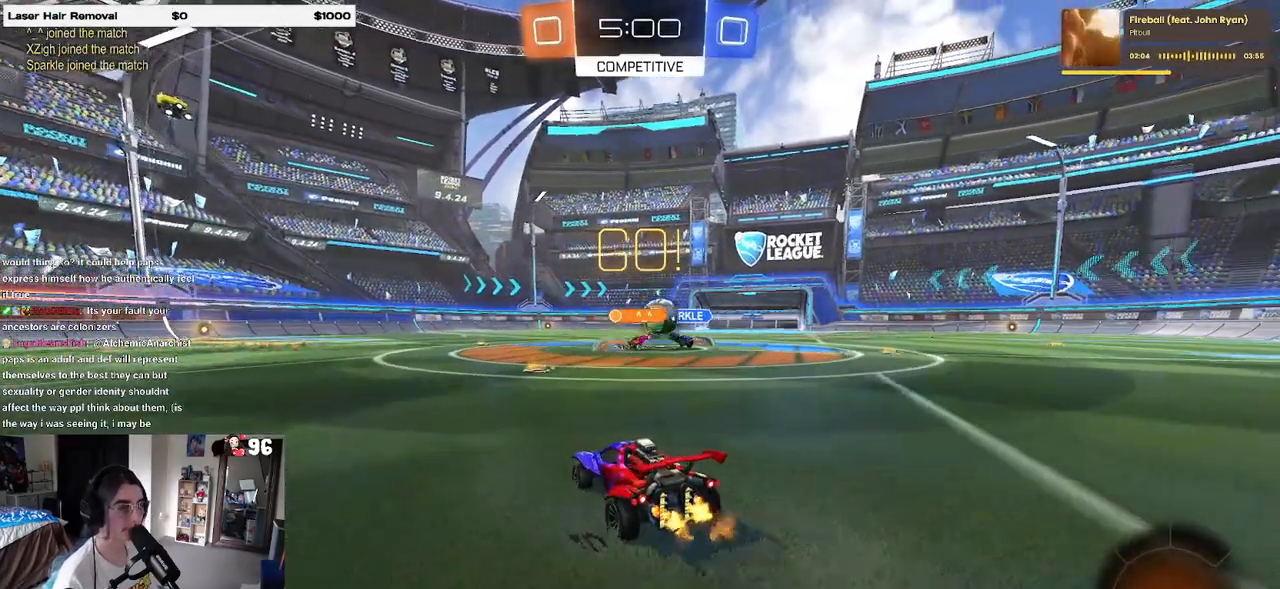
{"buttons": ["R2"], "left_stick": "left", "right_stick": "center", "events": [[17, "left_stick", "right"], [133, "SQUARE", "down"], [217, "SQUARE", "up"], [267, "left_stick", "center"], [317, "left_stick", "left"]]}
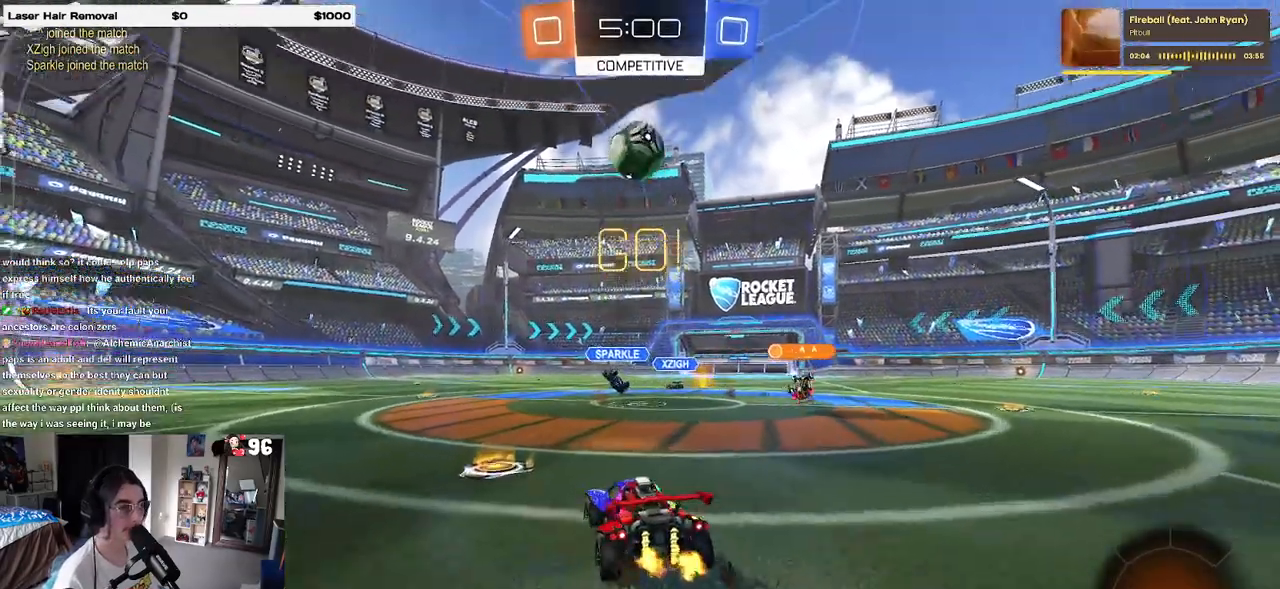
{"buttons": ["R2"], "left_stick": "down", "right_stick": "center", "events": [[33, "R2", "up"], [50, "L2", "down"], [283, "CROSS", "down"], [283, "R2", "down"], [333, "left_stick", "down"], [500, "CROSS", "up"], [500, "L2", "up"]]}
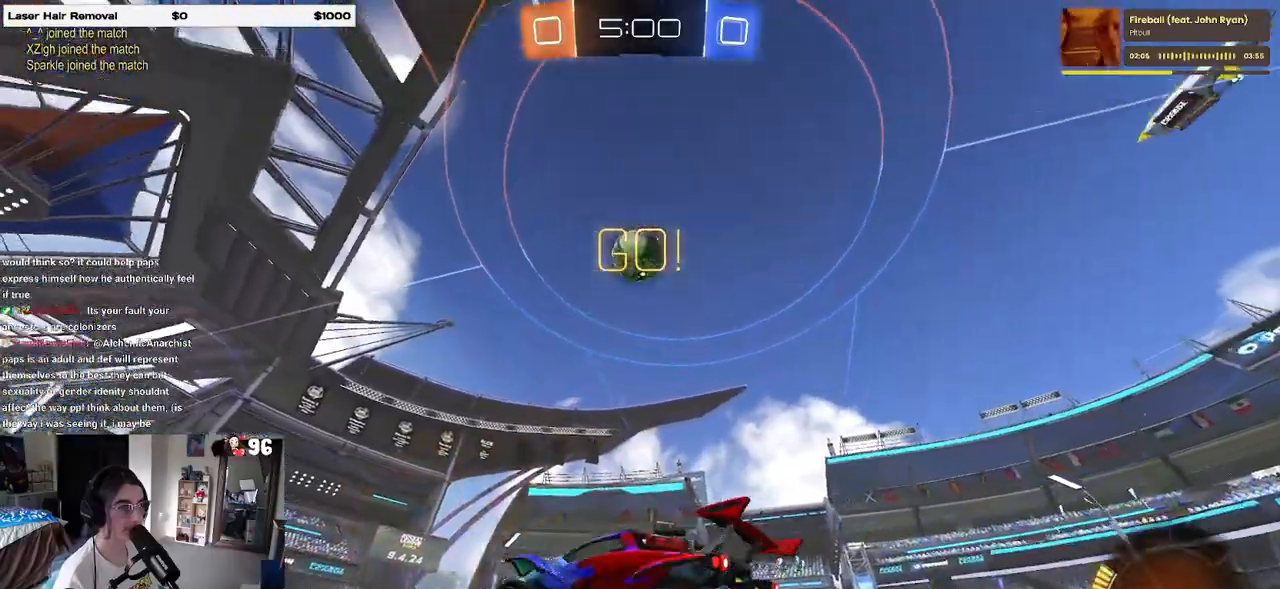
{"buttons": ["R1", "R2"], "left_stick": "up-left", "right_stick": "center", "events": [[33, "left_stick", "center"], [83, "CROSS", "down"], [100, "left_stick", "down"], [167, "left_stick", "down-right"], [200, "L1", "down"], [200, "R1", "down"], [233, "CROSS", "up"], [333, "left_stick", "center"], [367, "L1", "up"], [383, "left_stick", "up-left"]]}
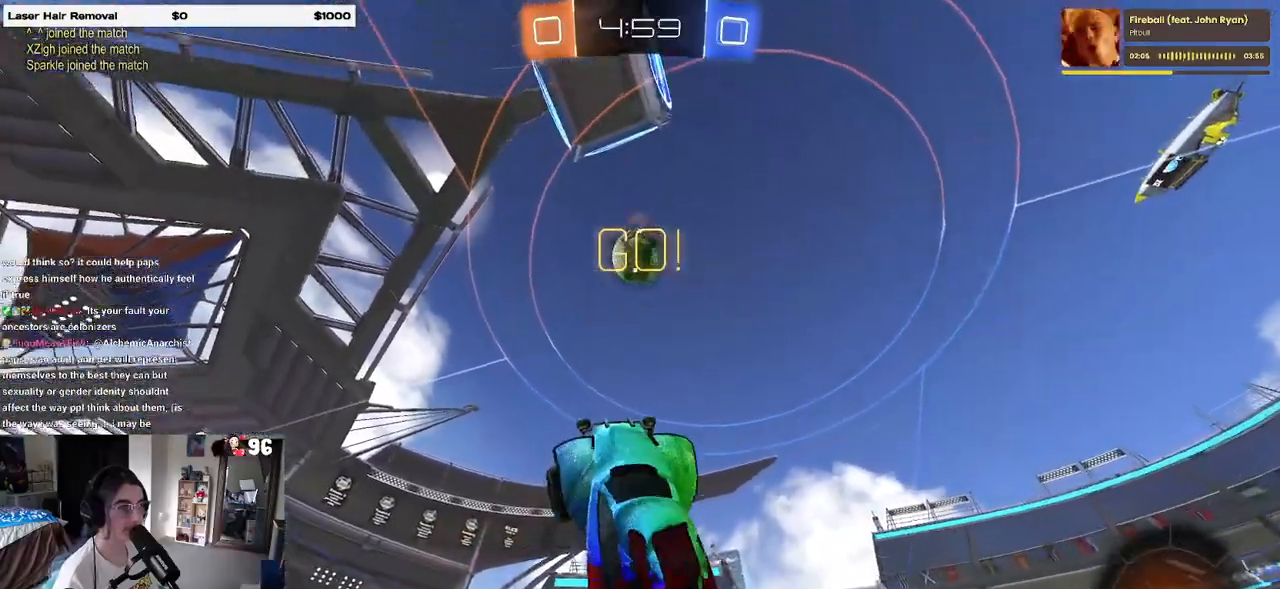
{"buttons": ["R2"], "left_stick": "left", "right_stick": "center", "events": [[117, "left_stick", "right"], [333, "R1", "up"], [333, "left_stick", "center"], [383, "left_stick", "left"]]}